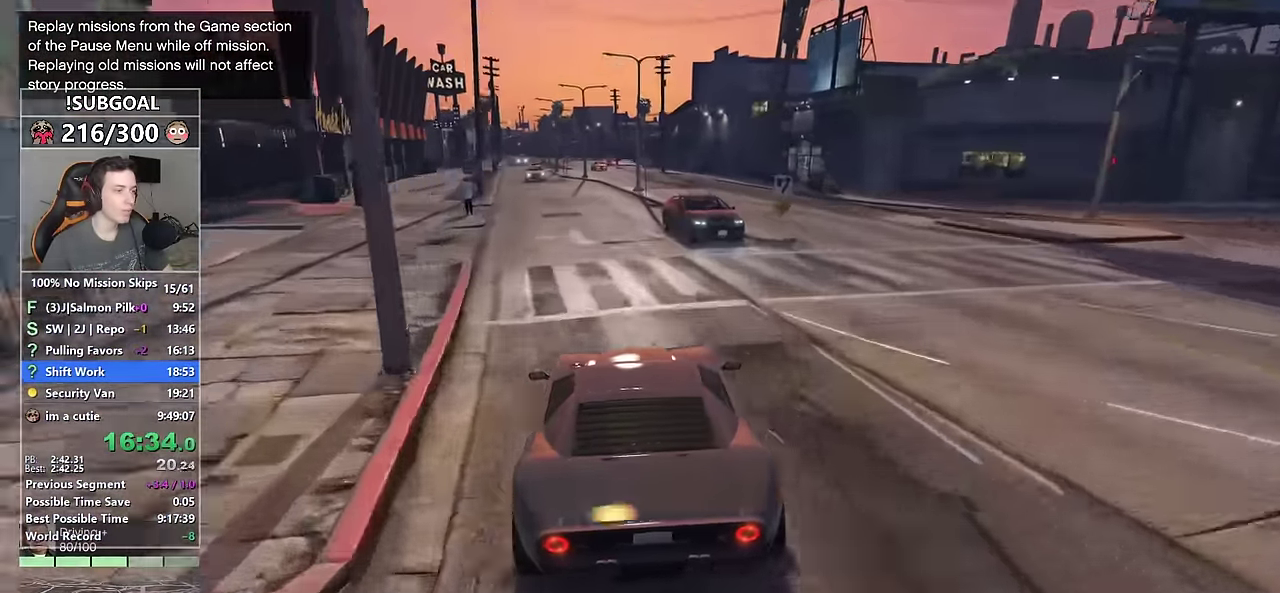
Gameplay with keyboard and mouse; each line is a JSON object with the keys and mouse buttons held at the frame after it. "events" lists presses ("down") and releases ("up") of "1", "2", "3", "4", "5", "6", "7", "a", "c", "caps_lock", "ctrl", "d", "e", "escape", "f", "f1", "f2", "f3", "g", "num4", "num5", "num6", "p", "q", "r", "return", "s", "shift", "space", "tab", "v", "w", "mouse_left", "mouse_middle", "mouse_right", "mouse_mb4", "mouse_mb5", "mouse_wheel_up" and "mouse_wheel_down" between this image and that frame as [ms after this image, input, new state], when the widget could be followed in between. "mouse_left", "mouse_middle", "mouse_right", "mouse_mb4", "mouse_mb5", "mouse_wheel_up", "mouse_wheel_down" = the "left", "middle", "right", "mb4", "mb5", "wheel_up", "wheel_down" buttons of the "mouse" list. No other keys are recorded. Not read: mouse_move.
{"keys": ["w"], "mouse": [], "events": [[200, "d", "down"], [266, "d", "up"]]}
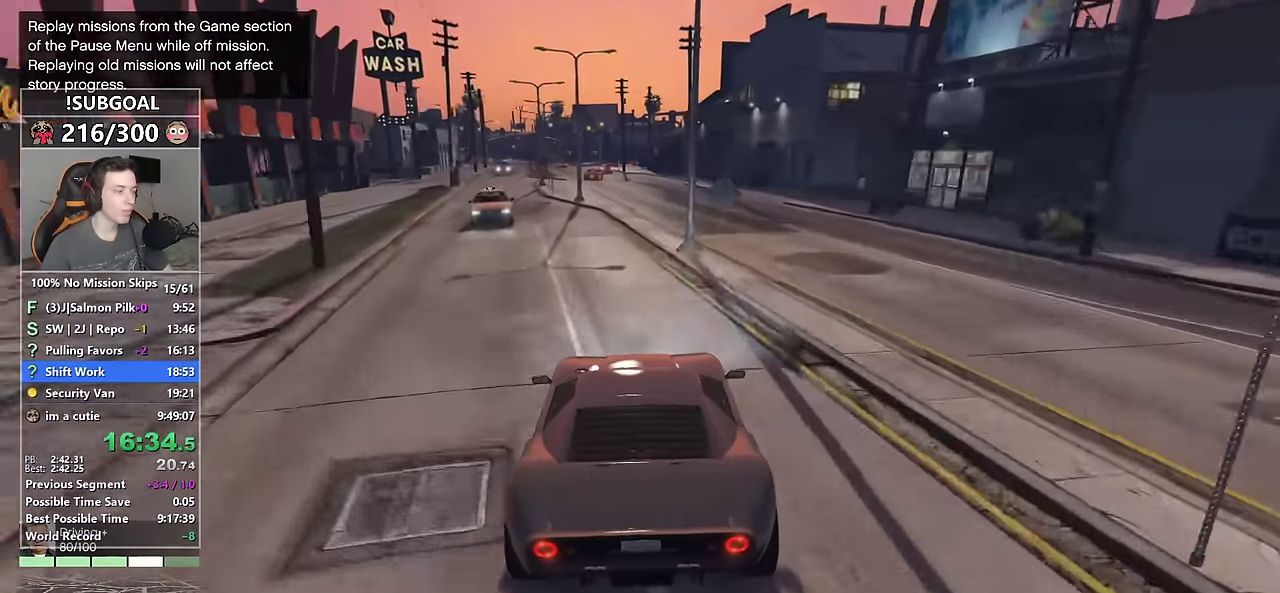
{"keys": ["w"], "mouse": [], "events": [[300, "a", "down"], [383, "a", "up"]]}
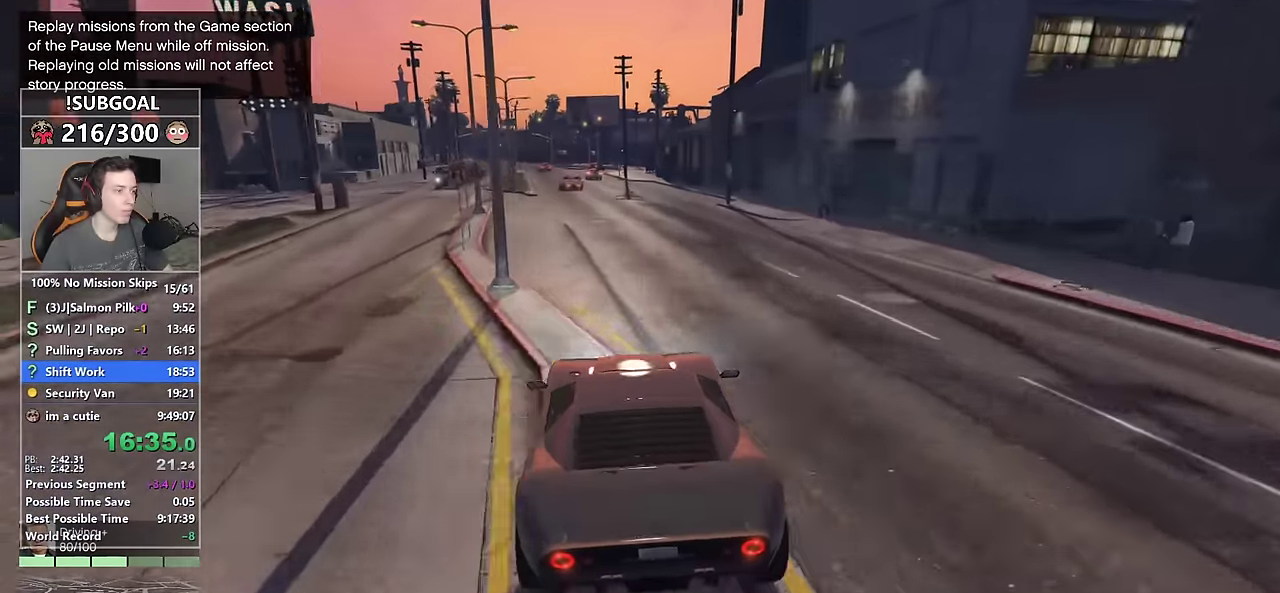
{"keys": ["w"], "mouse": [], "events": [[133, "a", "down"], [216, "a", "up"]]}
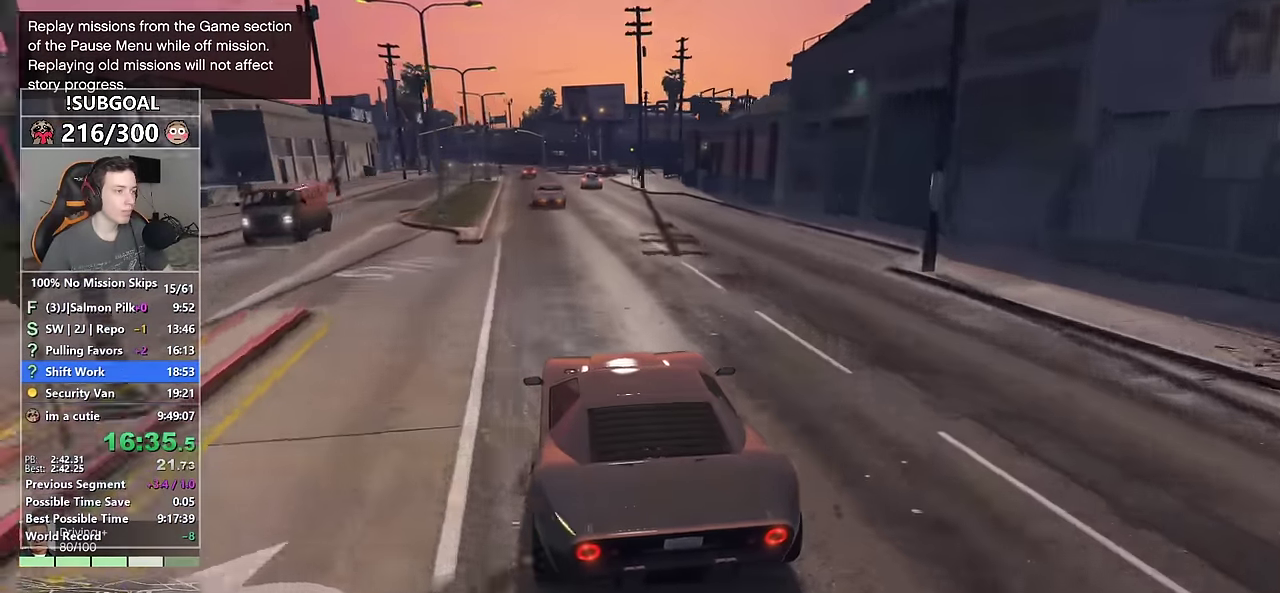
{"keys": ["w"], "mouse": [], "events": [[133, "d", "down"], [233, "d", "up"]]}
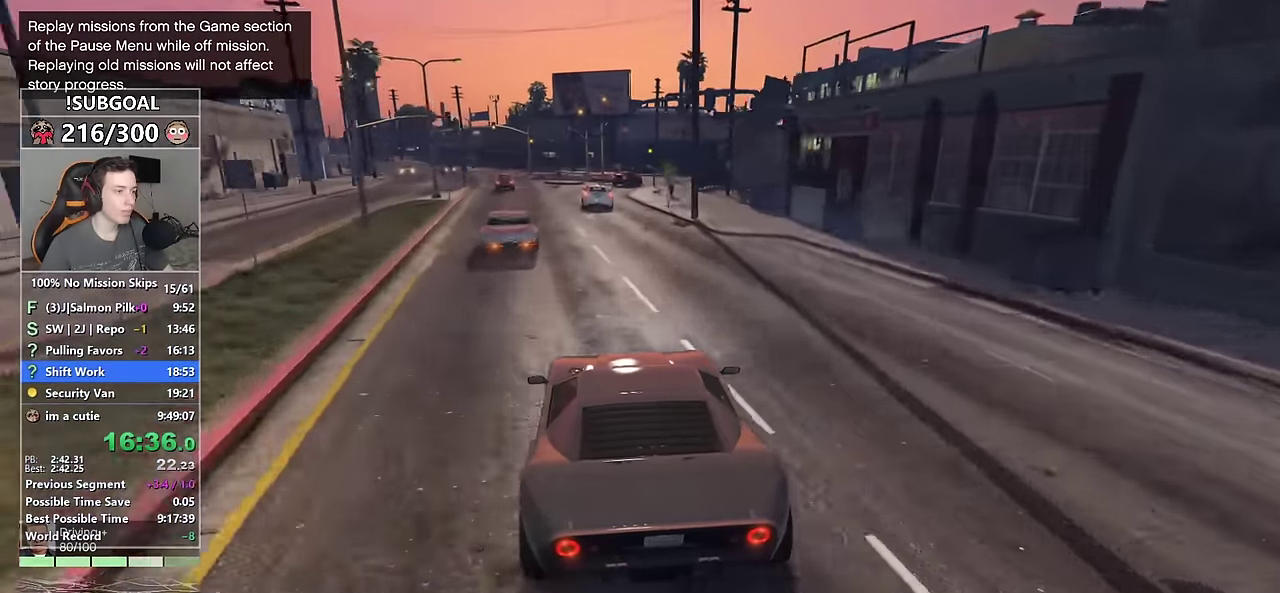
{"keys": ["d", "w"], "mouse": [], "events": [[16, "d", "down"], [116, "d", "up"], [350, "d", "down"]]}
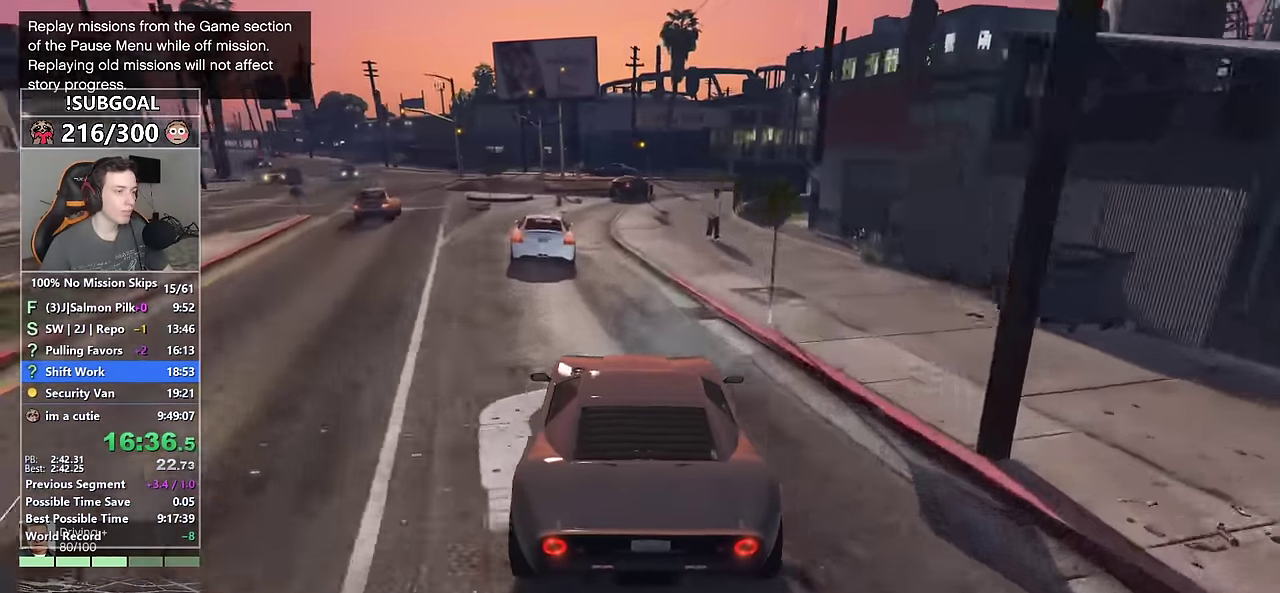
{"keys": ["d", "w"], "mouse": ["mb5"], "events": [[466, "mouse_mb5", "down"]]}
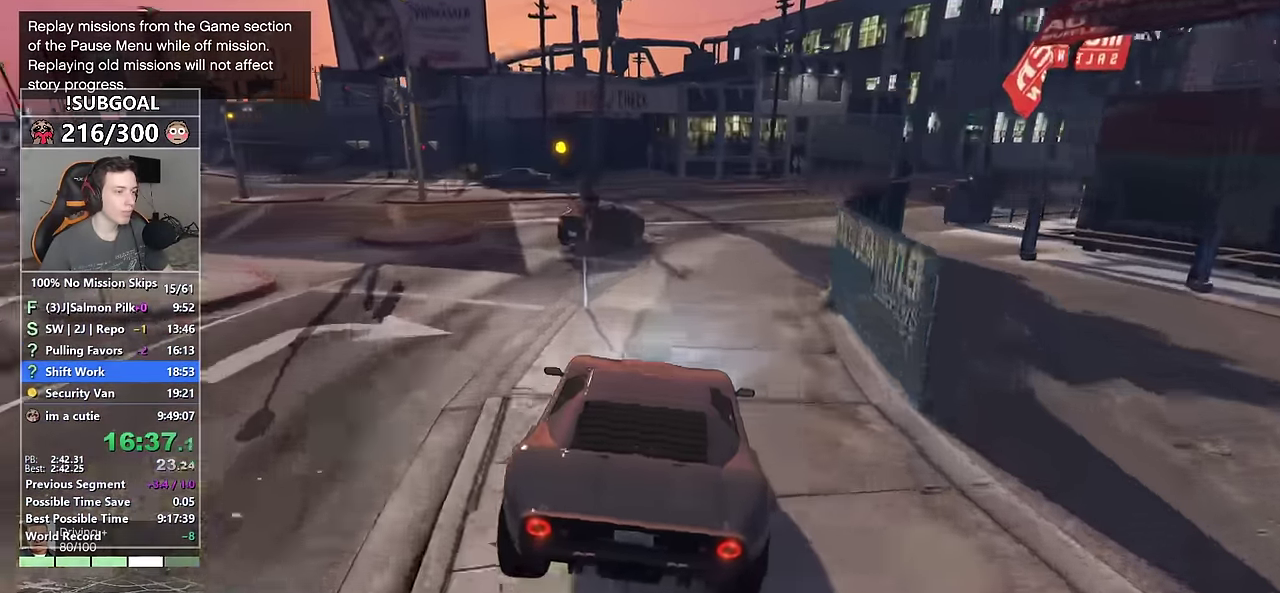
{"keys": ["w"], "mouse": [], "events": [[50, "mouse_mb5", "up"], [133, "mouse_mb5", "down"], [216, "mouse_mb5", "up"], [466, "d", "up"]]}
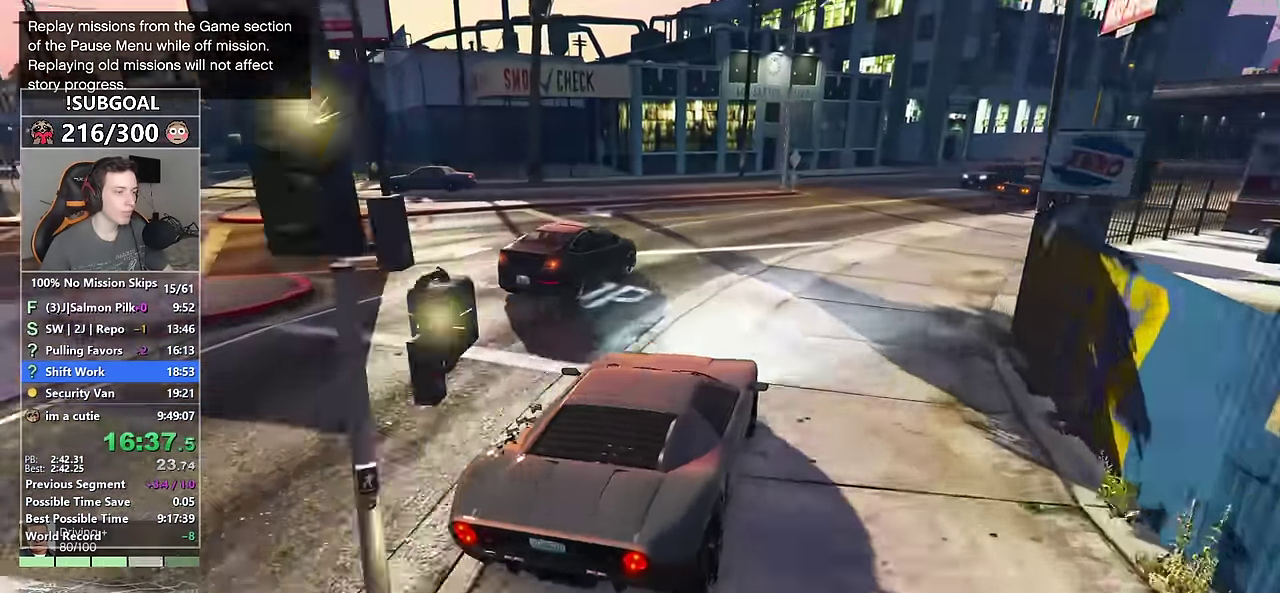
{"keys": ["d", "w"], "mouse": [], "events": [[66, "d", "down"], [350, "d", "up"], [433, "d", "down"]]}
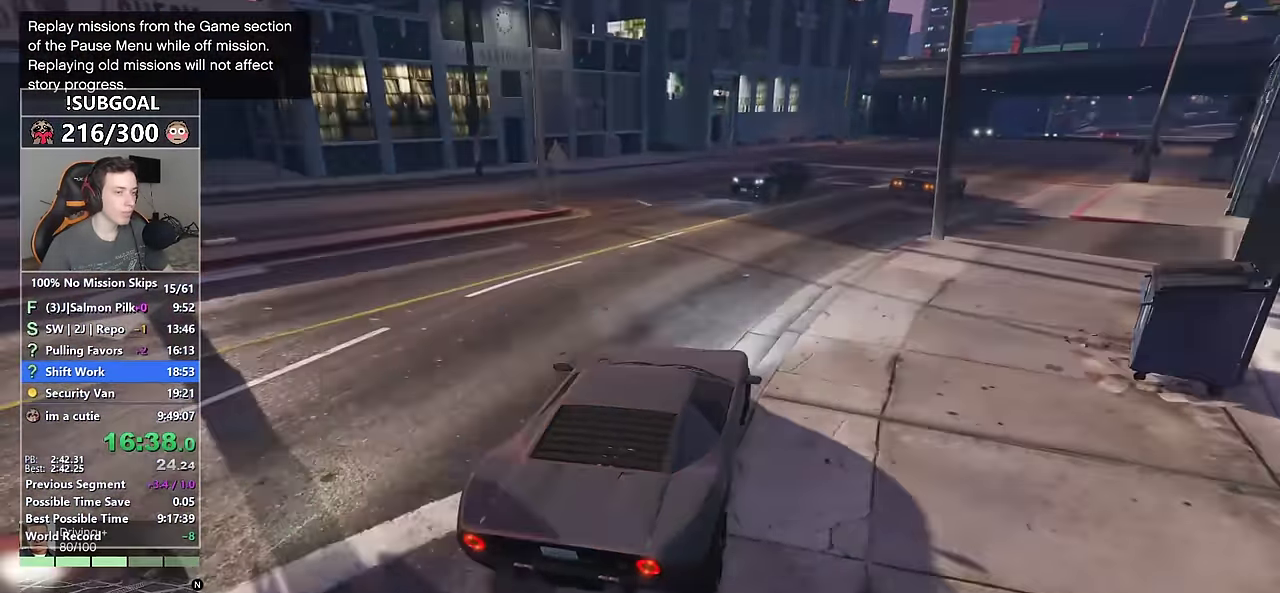
{"keys": ["w"], "mouse": [], "events": [[83, "d", "up"], [216, "d", "down"], [316, "d", "up"]]}
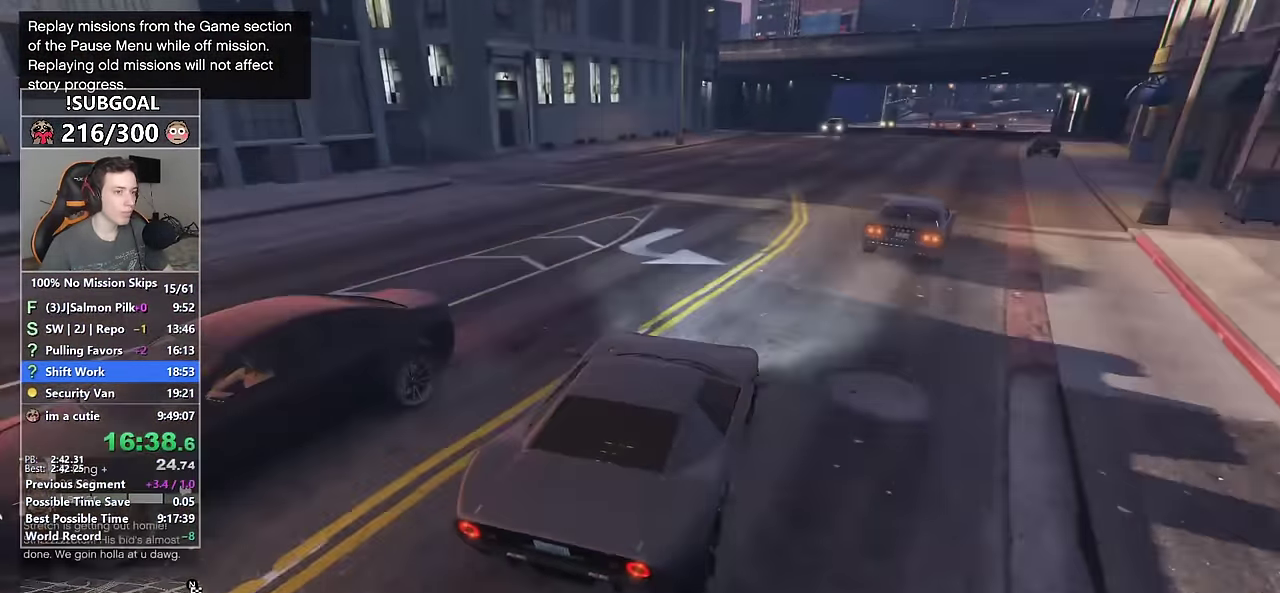
{"keys": ["d", "w"], "mouse": [], "events": [[50, "d", "down"], [233, "d", "up"], [416, "d", "down"]]}
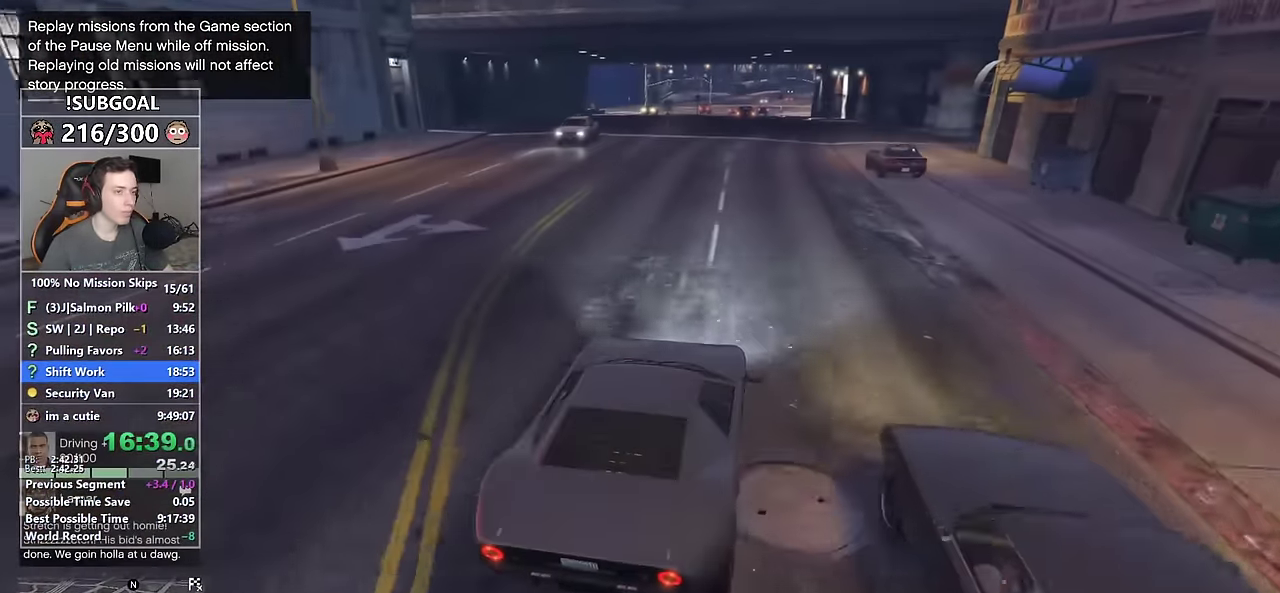
{"keys": ["d", "s"], "mouse": ["mb5"], "events": [[16, "d", "up"], [150, "w", "up"], [200, "d", "down"], [250, "s", "down"], [450, "mouse_mb5", "down"]]}
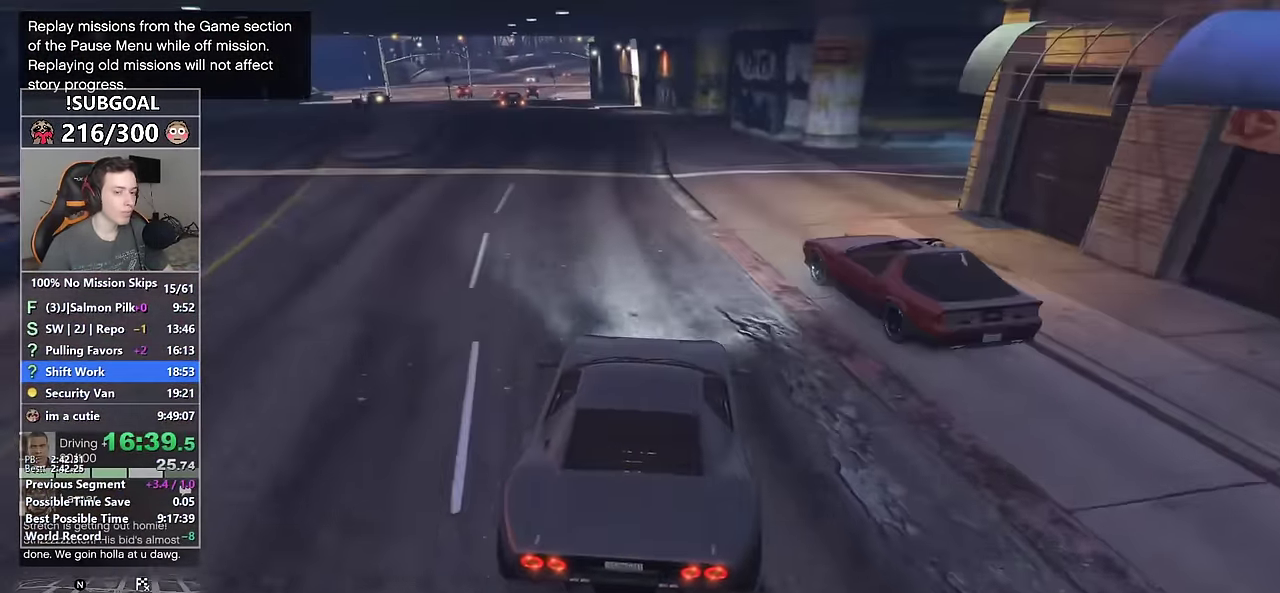
{"keys": ["d", "s"], "mouse": [], "events": [[33, "mouse_mb5", "up"], [133, "mouse_mb5", "down"], [217, "mouse_mb5", "up"], [250, "d", "up"], [267, "s", "up"], [367, "d", "down"], [400, "s", "down"]]}
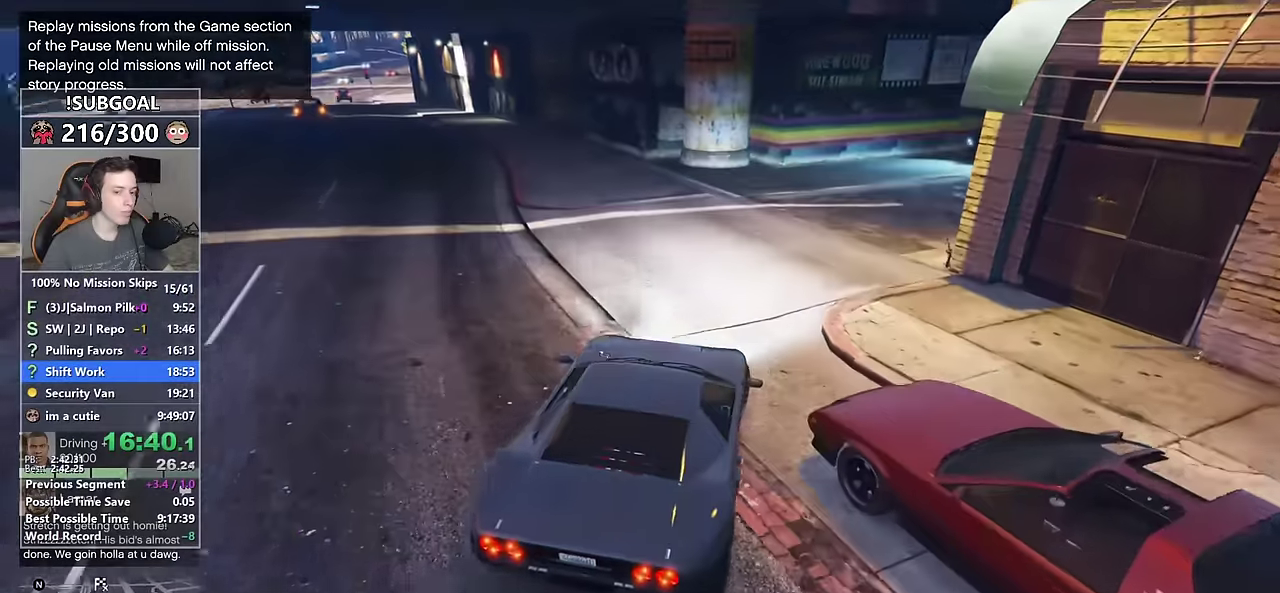
{"keys": ["d"], "mouse": [], "events": [[50, "d", "up"], [50, "s", "up"], [233, "d", "down"], [333, "d", "up"], [417, "d", "down"]]}
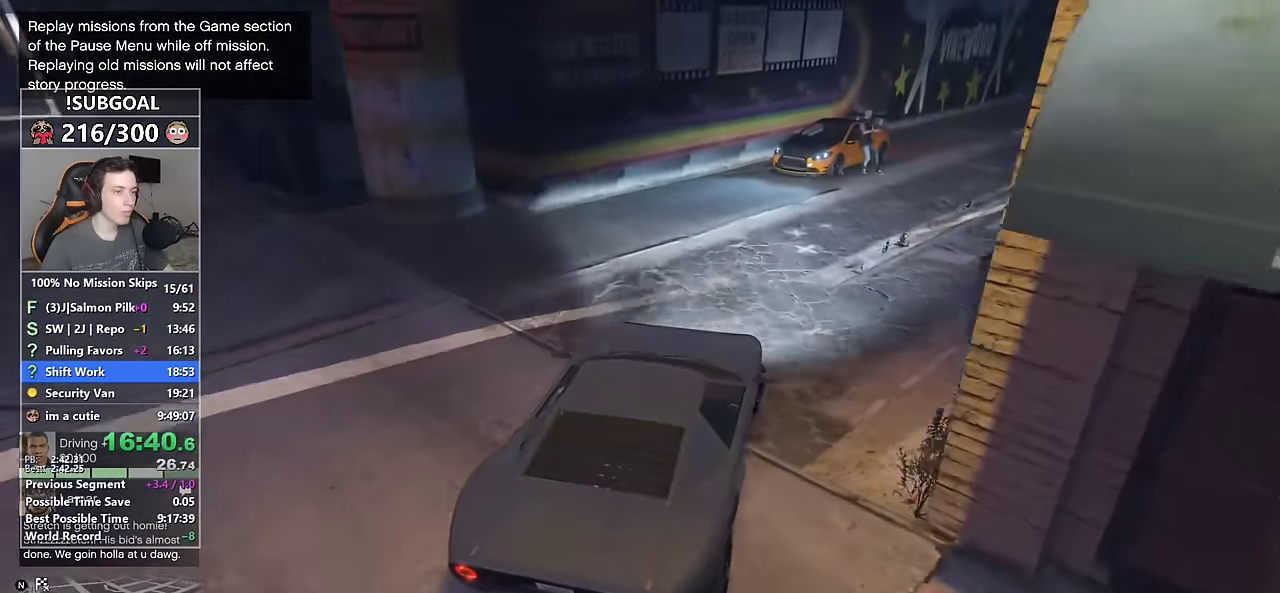
{"keys": ["s"], "mouse": [], "events": [[150, "s", "down"], [300, "d", "up"], [383, "d", "down"], [483, "d", "up"]]}
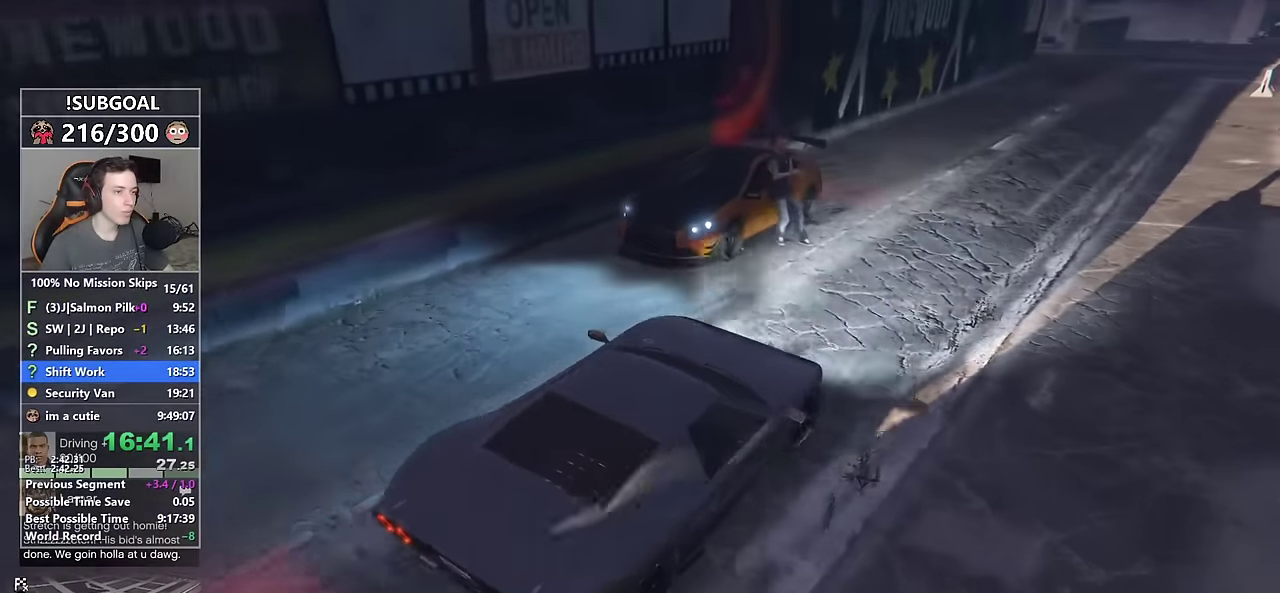
{"keys": ["f"], "mouse": [], "events": [[83, "d", "down"], [167, "d", "up"], [367, "s", "up"], [450, "f", "down"]]}
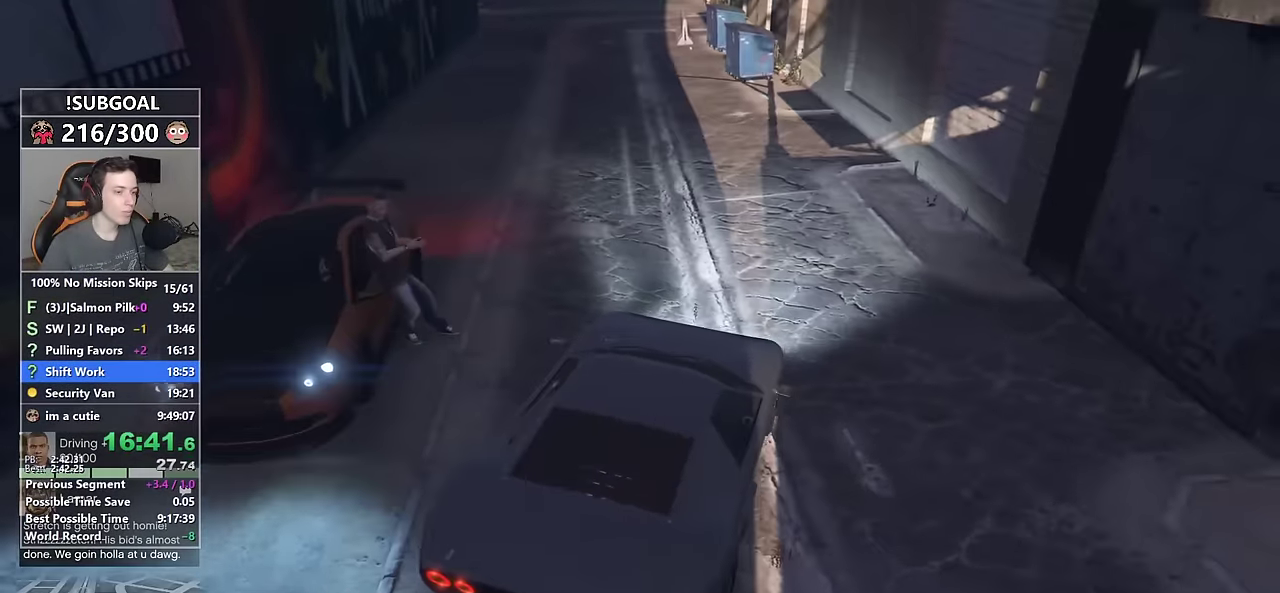
{"keys": ["a"], "mouse": [], "events": [[50, "a", "down"], [100, "f", "up"], [100, "s", "down"], [150, "f", "down"], [333, "f", "up"], [417, "s", "up"]]}
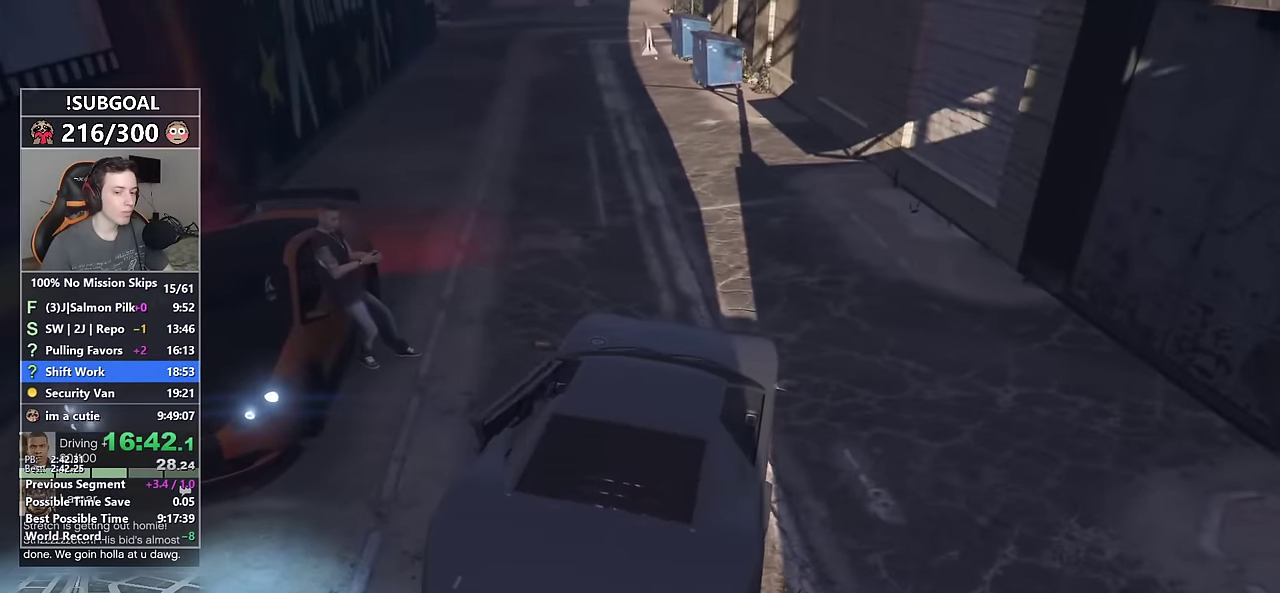
{"keys": ["a", "shift", "w"], "mouse": [], "events": [[117, "w", "down"], [250, "shift", "down"]]}
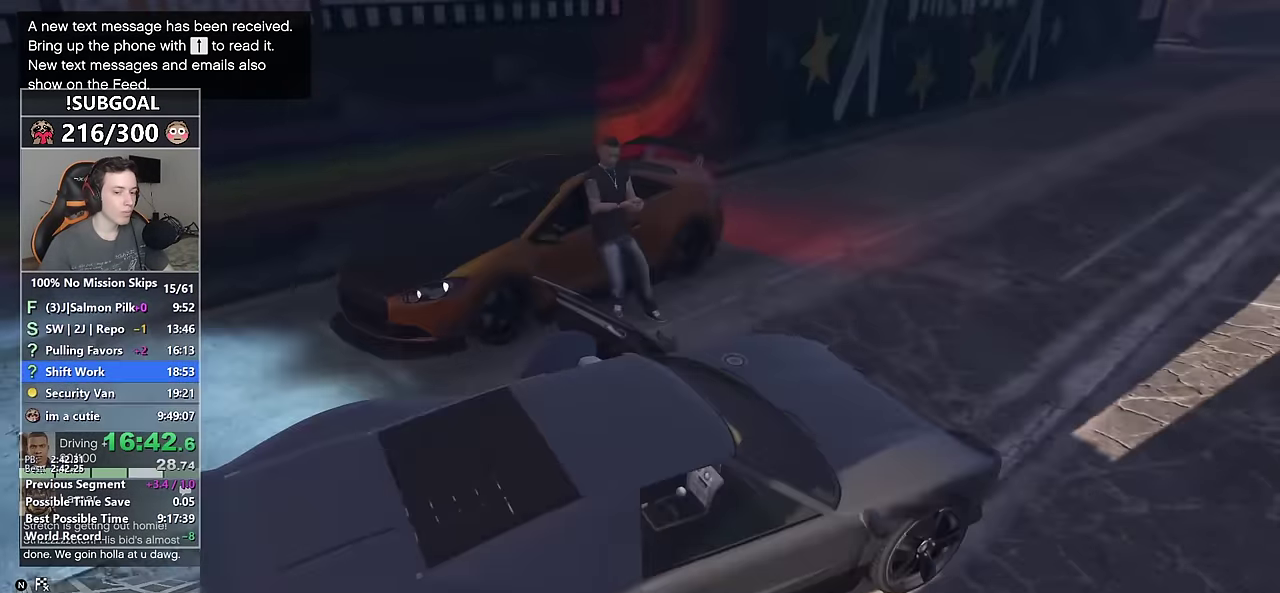
{"keys": ["a", "shift", "w"], "mouse": [], "events": []}
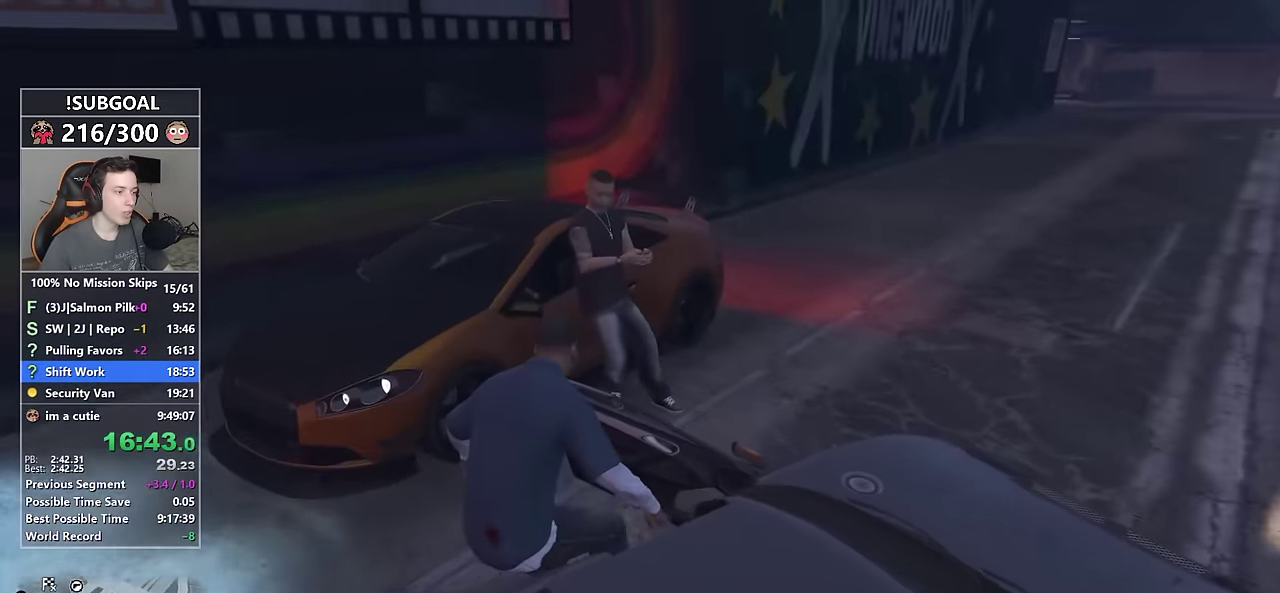
{"keys": [], "mouse": ["left"], "events": [[100, "mouse_left", "down"], [183, "a", "up"], [233, "mouse_left", "up"], [233, "shift", "up"], [233, "w", "up"], [283, "mouse_left", "down"], [383, "mouse_left", "up"], [467, "mouse_left", "down"]]}
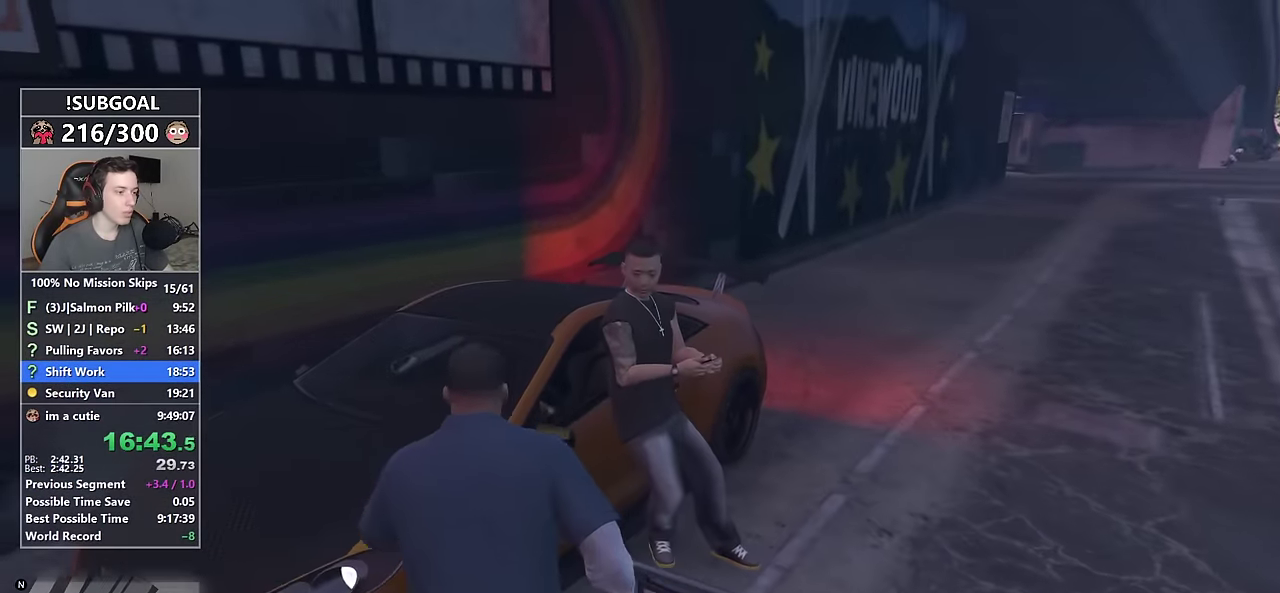
{"keys": [], "mouse": [], "events": [[17, "mouse_left", "up"], [117, "mouse_left", "down"], [200, "mouse_left", "up"], [250, "mouse_left", "down"], [350, "mouse_left", "up"], [384, "mouse_left", "down"], [484, "mouse_left", "up"]]}
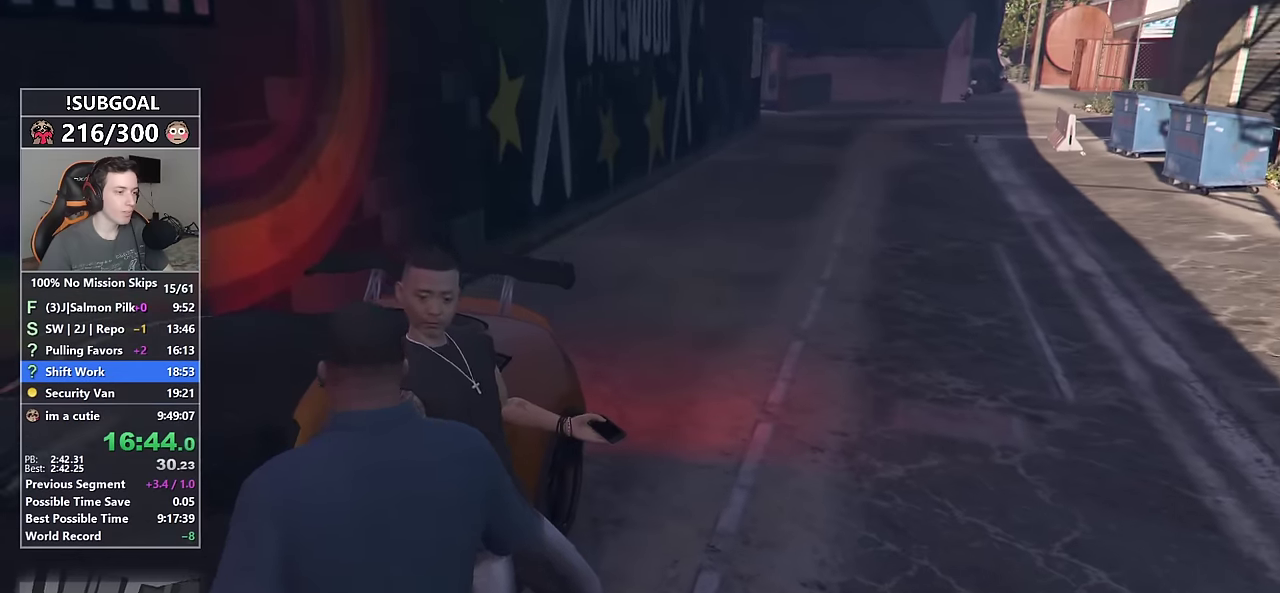
{"keys": [], "mouse": ["left"], "events": [[34, "mouse_left", "down"], [134, "mouse_left", "up"], [167, "mouse_left", "down"], [267, "mouse_left", "up"], [317, "mouse_left", "down"], [417, "mouse_left", "up"], [450, "mouse_left", "down"]]}
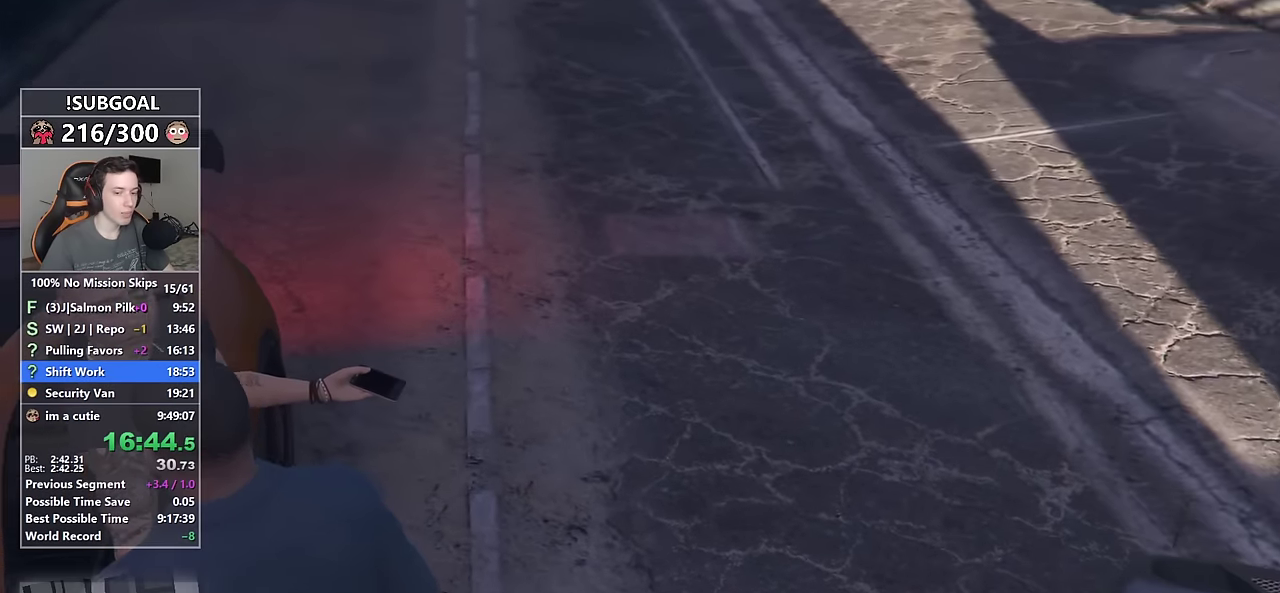
{"keys": [], "mouse": [], "events": [[50, "mouse_left", "up"], [100, "mouse_left", "down"], [184, "mouse_left", "up"], [234, "mouse_left", "down"], [334, "mouse_left", "up"], [434, "mouse_left", "down"], [467, "mouse_left", "up"]]}
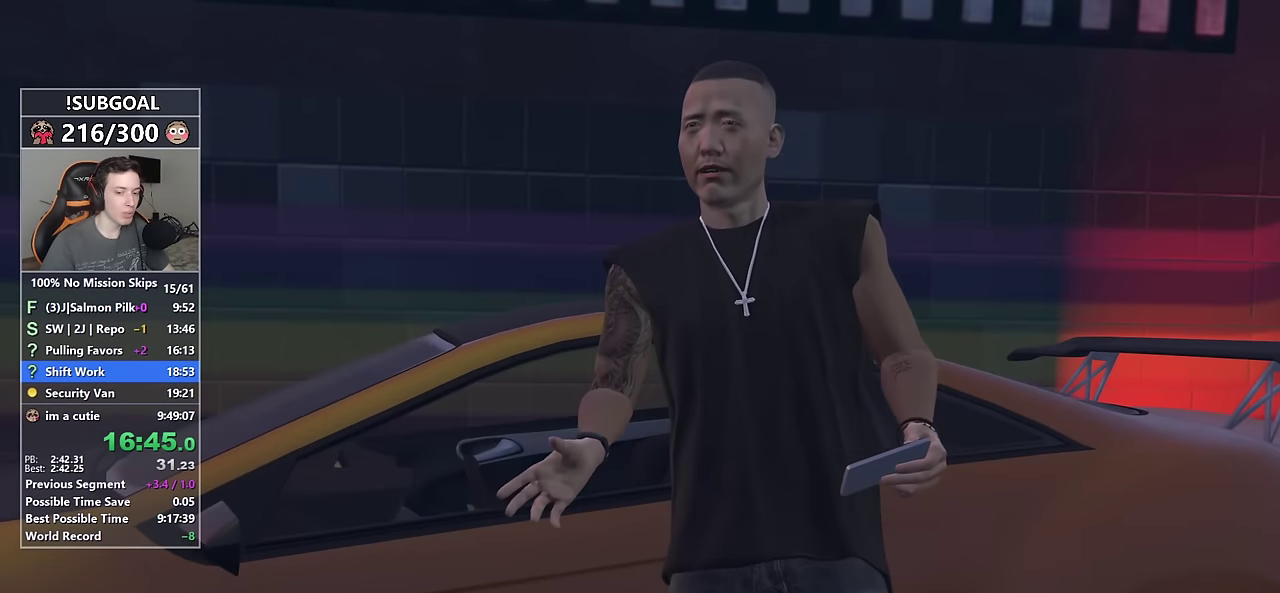
{"keys": [], "mouse": ["left"], "events": [[17, "mouse_left", "down"], [117, "mouse_left", "up"], [167, "mouse_left", "down"], [250, "mouse_left", "up"], [300, "mouse_left", "down"], [384, "mouse_left", "up"], [434, "mouse_left", "down"]]}
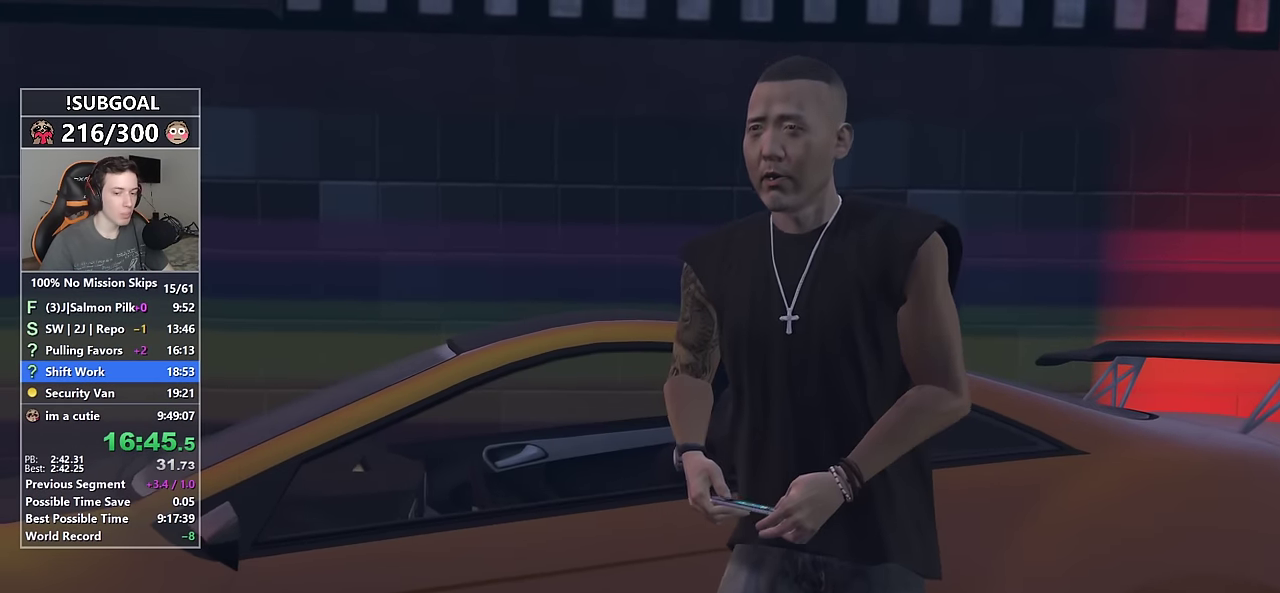
{"keys": ["a", "shift", "w"], "mouse": ["left"], "events": [[34, "mouse_left", "up"], [84, "mouse_left", "down"], [184, "shift", "down"], [184, "w", "down"], [217, "mouse_left", "up"], [267, "mouse_left", "down"], [367, "mouse_left", "up"], [400, "a", "down"], [400, "mouse_left", "down"]]}
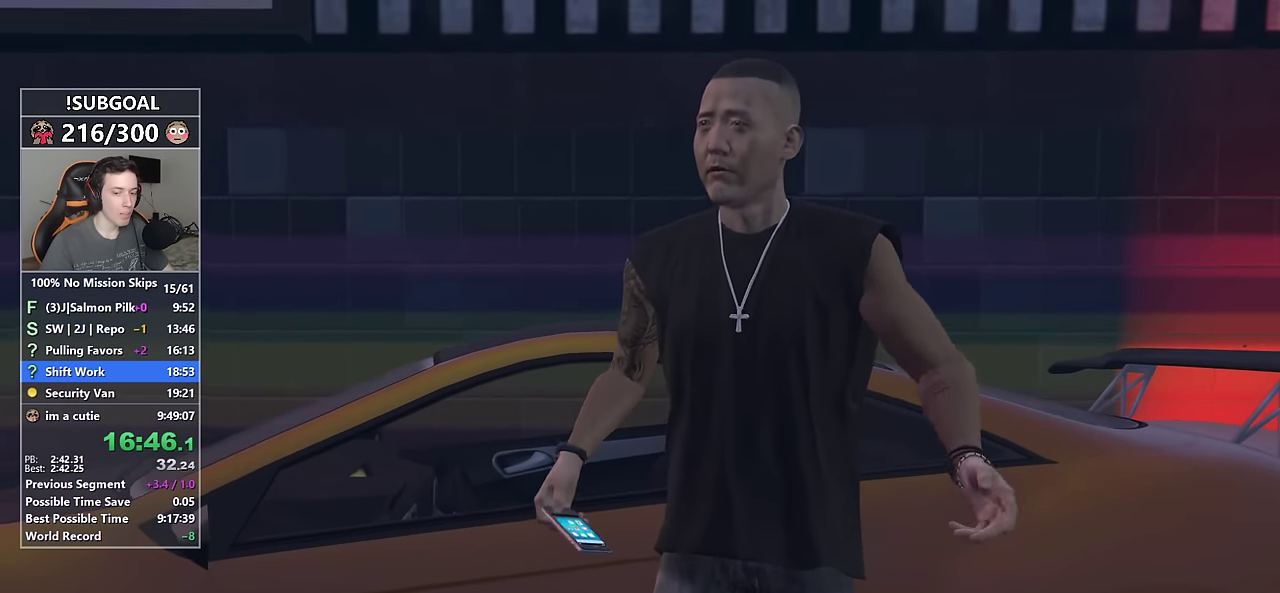
{"keys": ["a", "shift"], "mouse": ["left"], "events": [[50, "mouse_left", "up"], [100, "mouse_left", "down"], [184, "mouse_left", "up"], [234, "w", "up"], [284, "mouse_left", "down"], [384, "mouse_left", "up"], [434, "mouse_left", "down"]]}
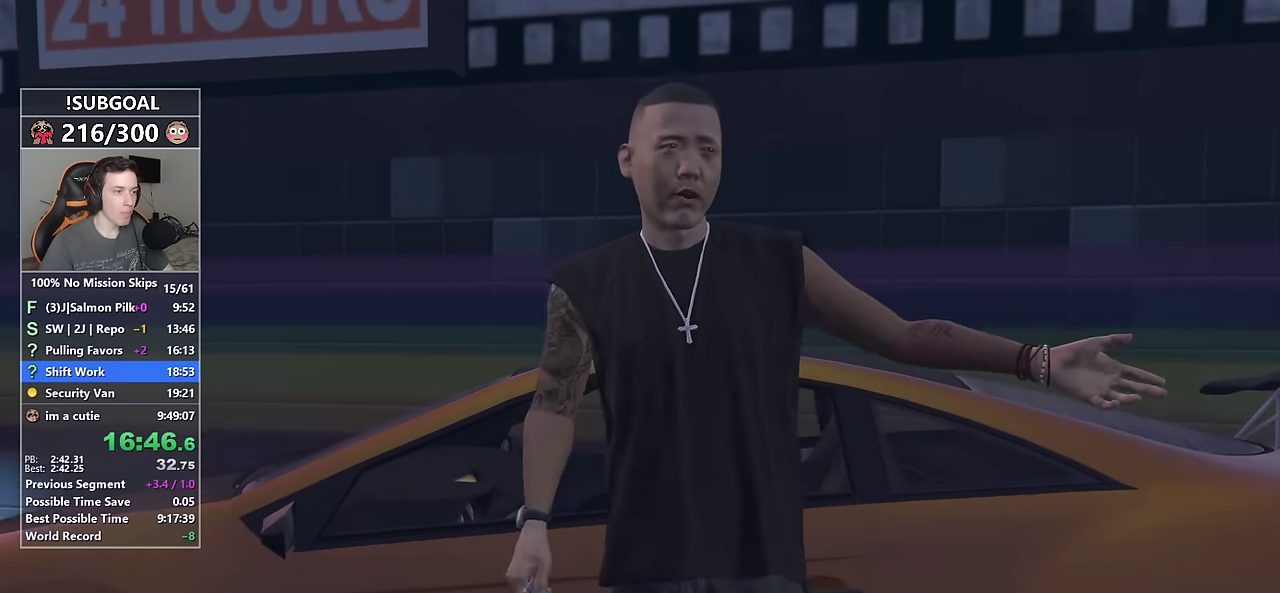
{"keys": ["a", "shift"], "mouse": [], "events": [[17, "mouse_left", "up"], [67, "mouse_left", "down"], [167, "mouse_left", "up"], [200, "mouse_left", "down"], [300, "mouse_left", "up"], [350, "mouse_left", "down"], [384, "mouse_left", "up"]]}
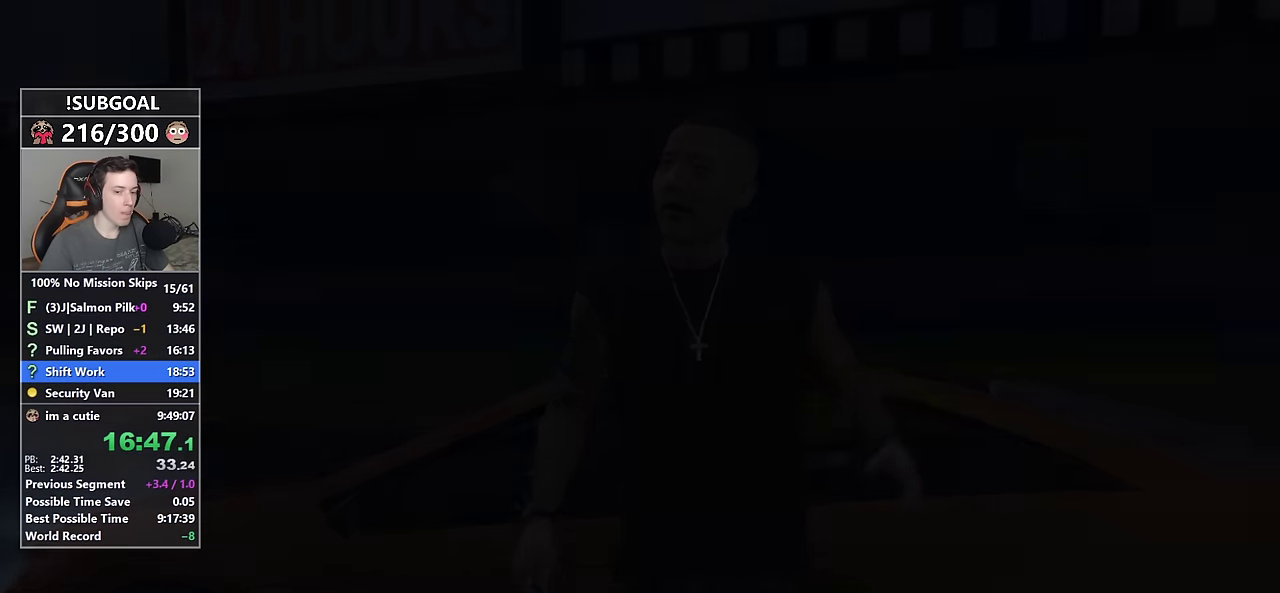
{"keys": ["a", "shift"], "mouse": [], "events": []}
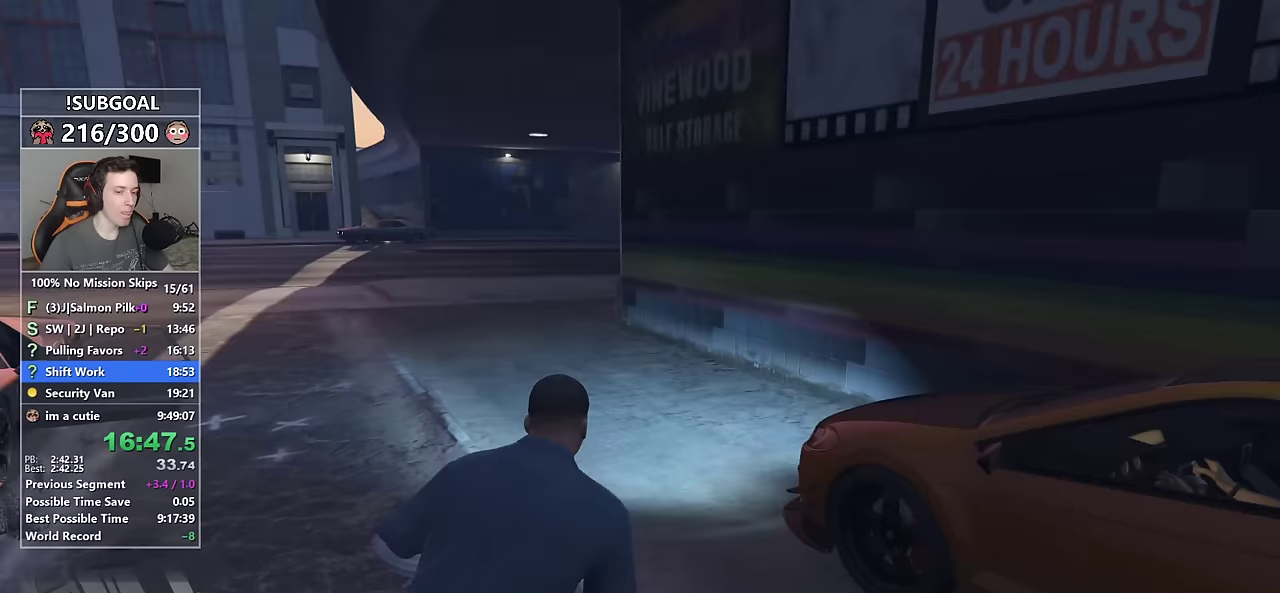
{"keys": ["a", "shift", "w"], "mouse": [], "events": [[283, "w", "down"]]}
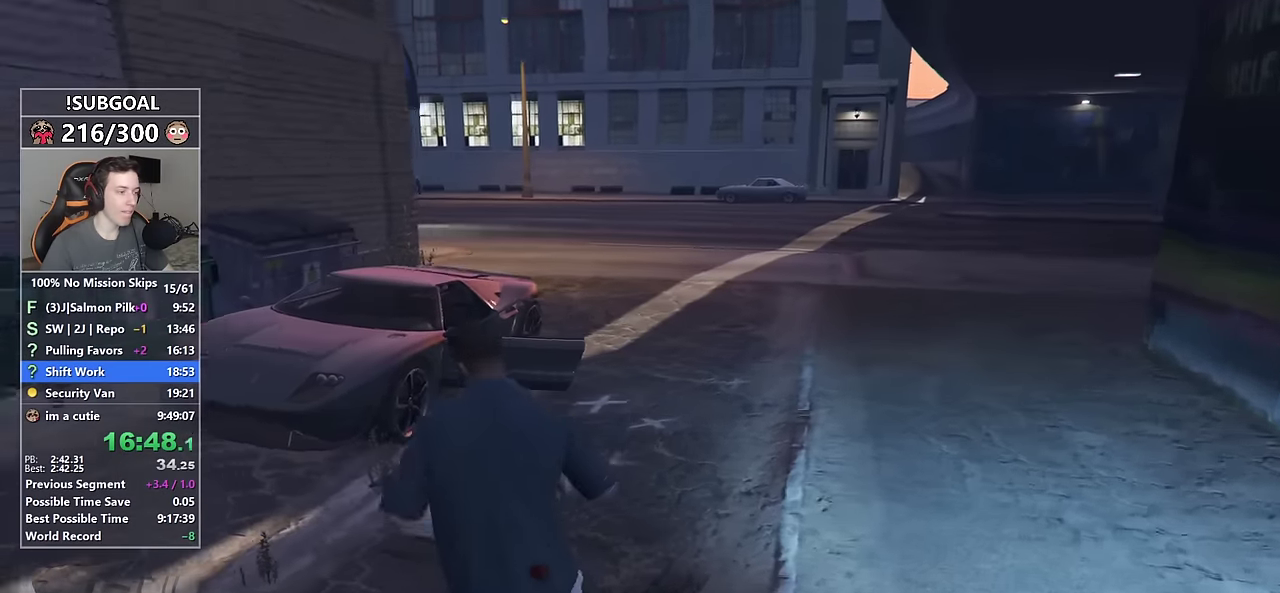
{"keys": ["shift", "w"], "mouse": [], "events": [[67, "a", "up"], [400, "q", "down"], [483, "q", "up"]]}
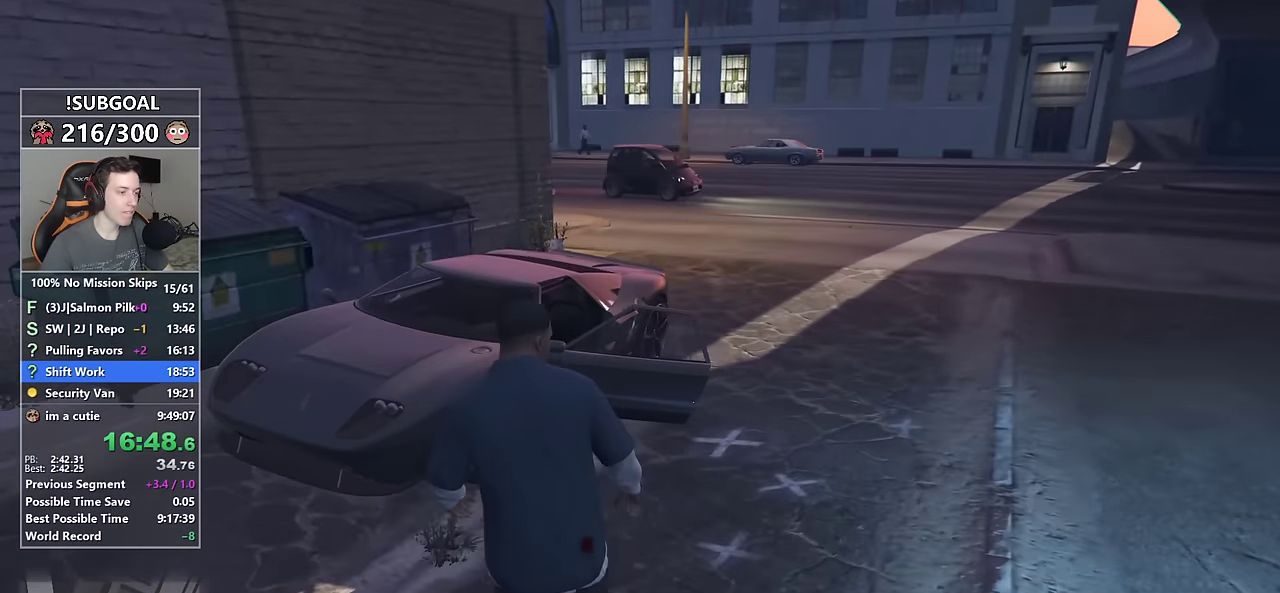
{"keys": ["d", "shift"], "mouse": [], "events": [[183, "d", "down"], [317, "w", "up"]]}
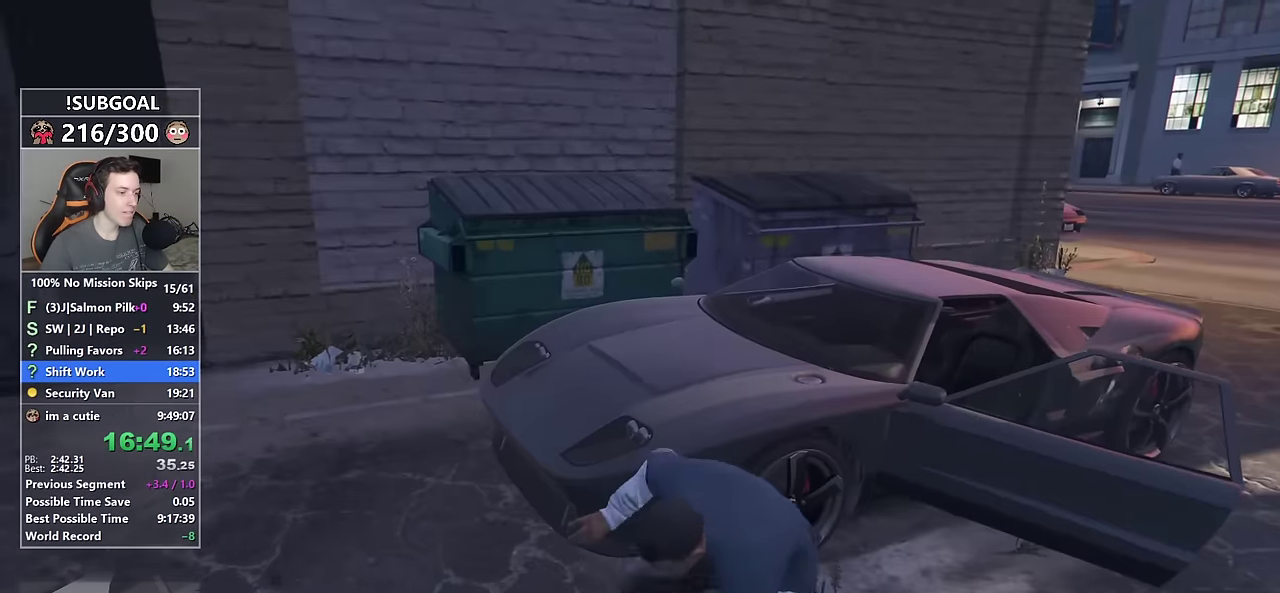
{"keys": ["d", "shift"], "mouse": [], "events": []}